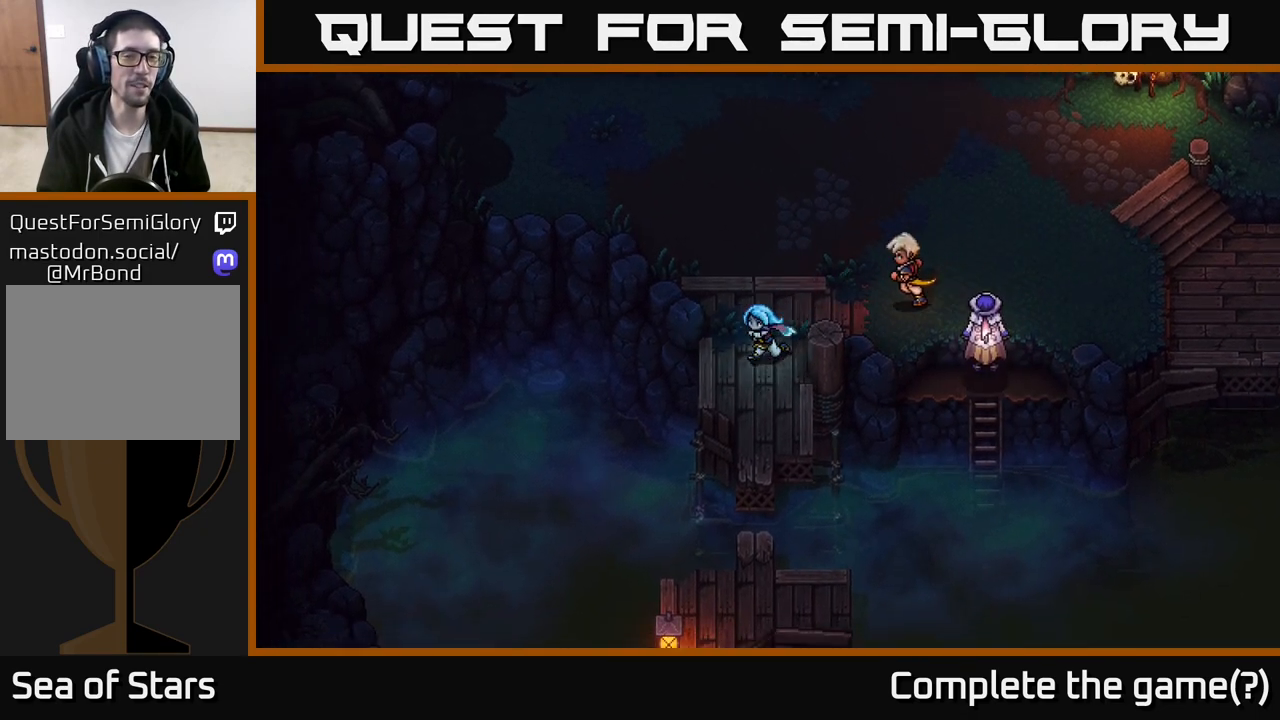
Gameplay with a controller (Xbox layout); each line is a JSON object with the inputs held at the frame after it. "events" lists button and stick changes between this image and that frame as [ms after this image, input, new state], when the widget could be followed in between.
{"buttons": [], "left_stick": "down", "right_stick": "center", "events": [[67, "left_stick", "down"]]}
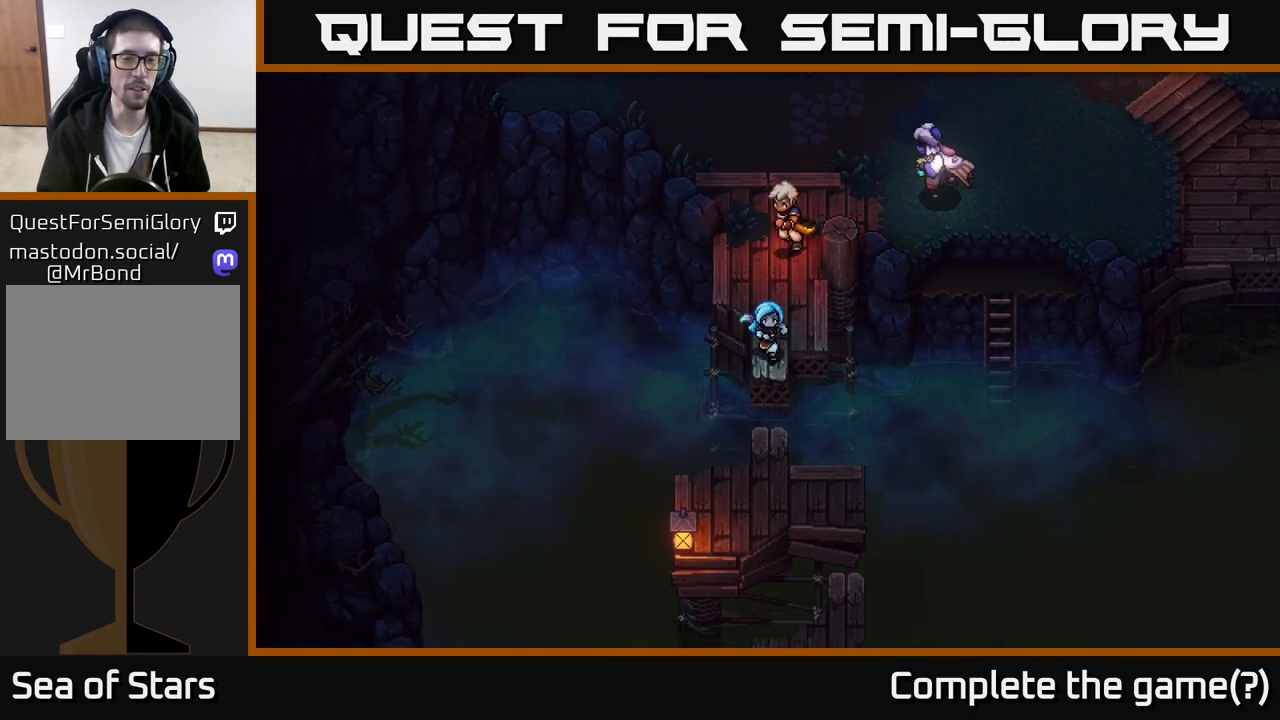
{"buttons": [], "left_stick": "center", "right_stick": "center", "events": [[150, "A", "down"], [367, "A", "up"], [450, "left_stick", "center"]]}
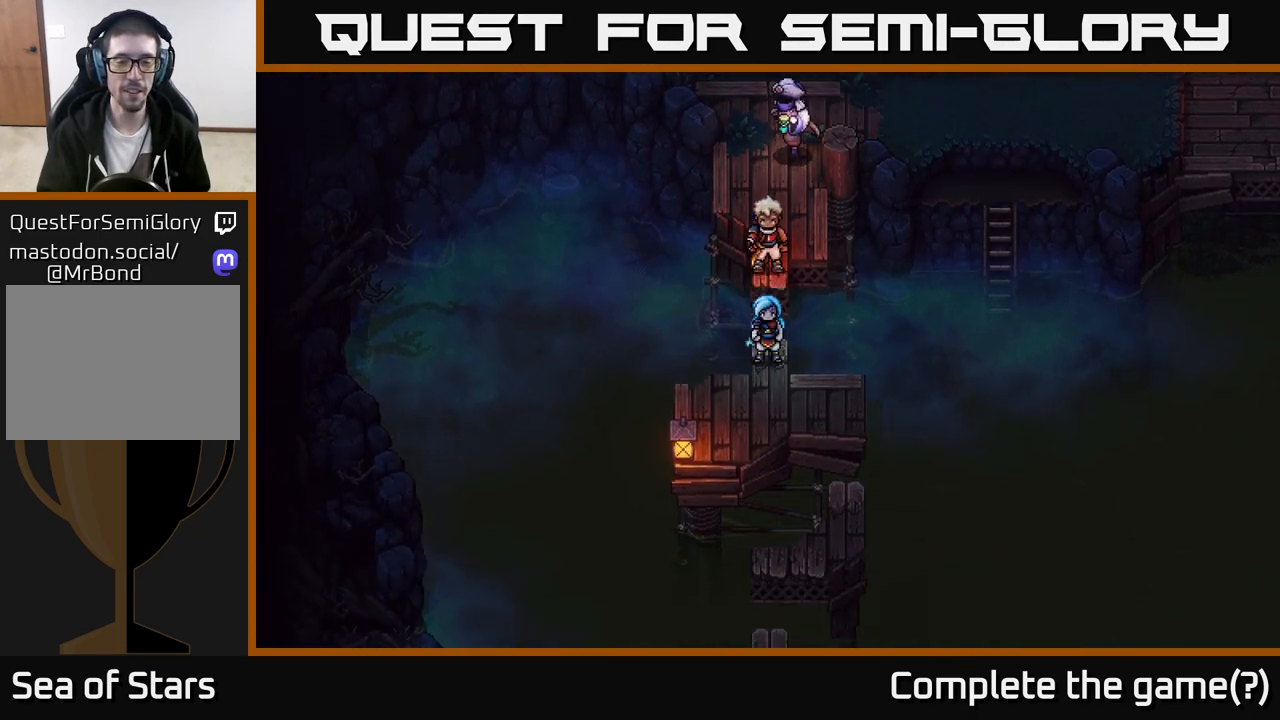
{"buttons": [], "left_stick": "down", "right_stick": "center", "events": [[33, "left_stick", "down"], [283, "left_stick", "right"], [483, "left_stick", "down"]]}
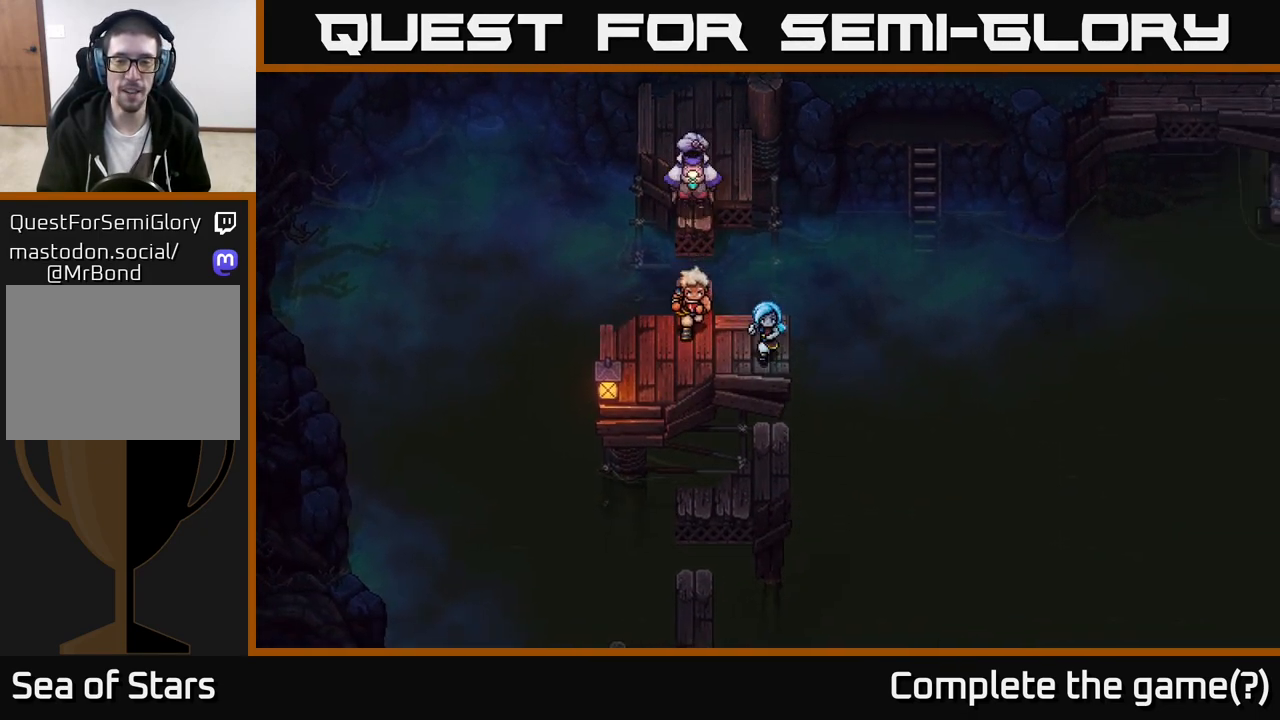
{"buttons": [], "left_stick": "down", "right_stick": "center", "events": [[83, "A", "down"], [250, "A", "up"], [333, "left_stick", "center"], [467, "left_stick", "down"]]}
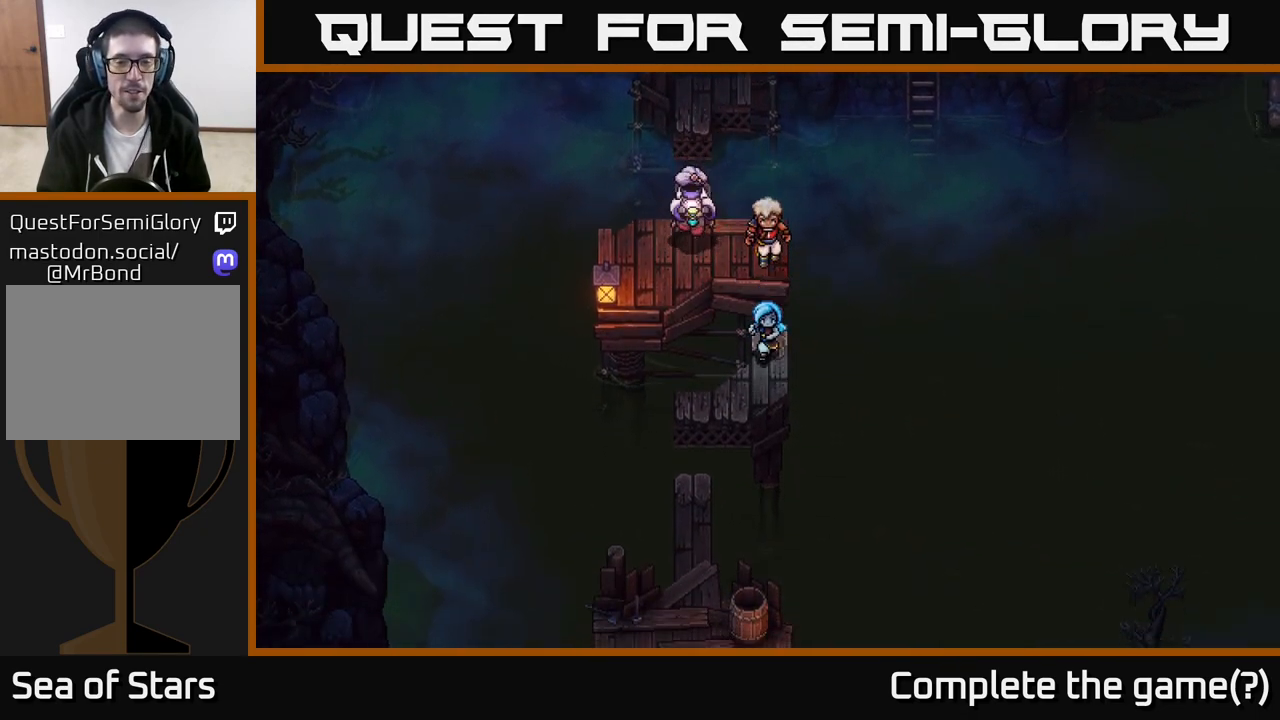
{"buttons": [], "left_stick": "down", "right_stick": "center", "events": [[250, "left_stick", "left"], [467, "left_stick", "down"]]}
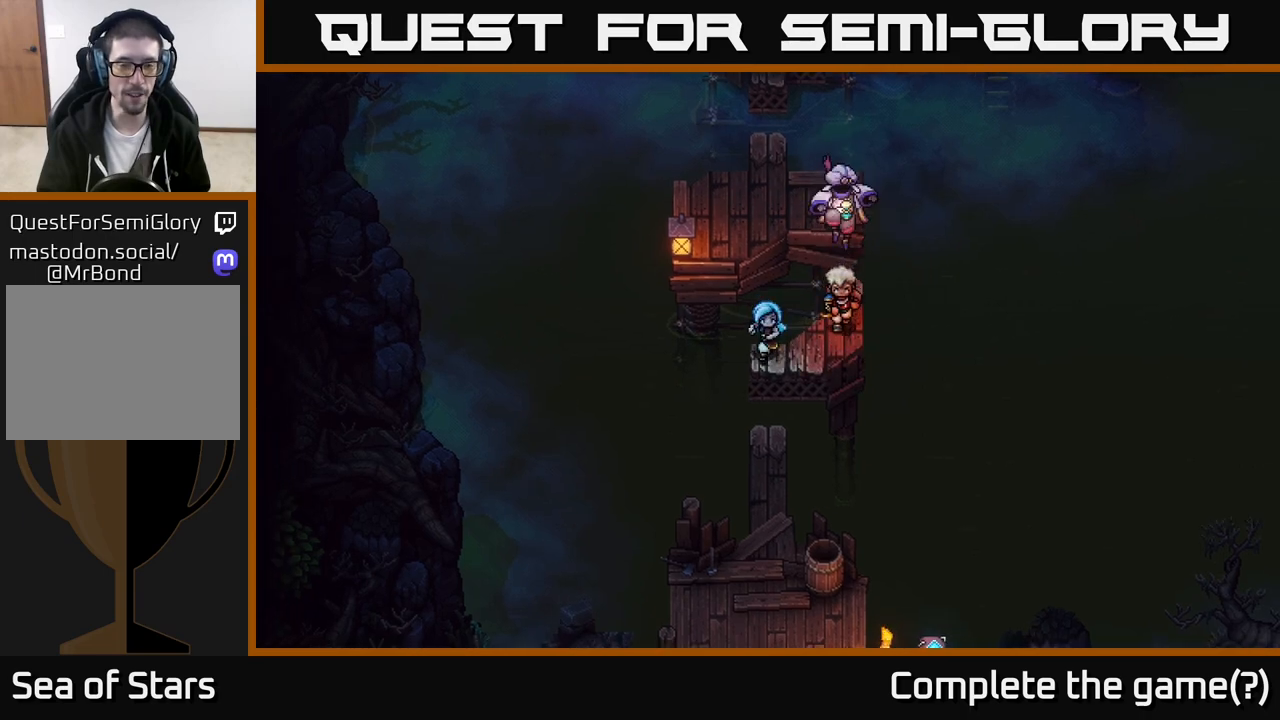
{"buttons": [], "left_stick": "down", "right_stick": "center", "events": [[33, "A", "down"], [233, "A", "up"], [300, "left_stick", "center"], [417, "left_stick", "down"]]}
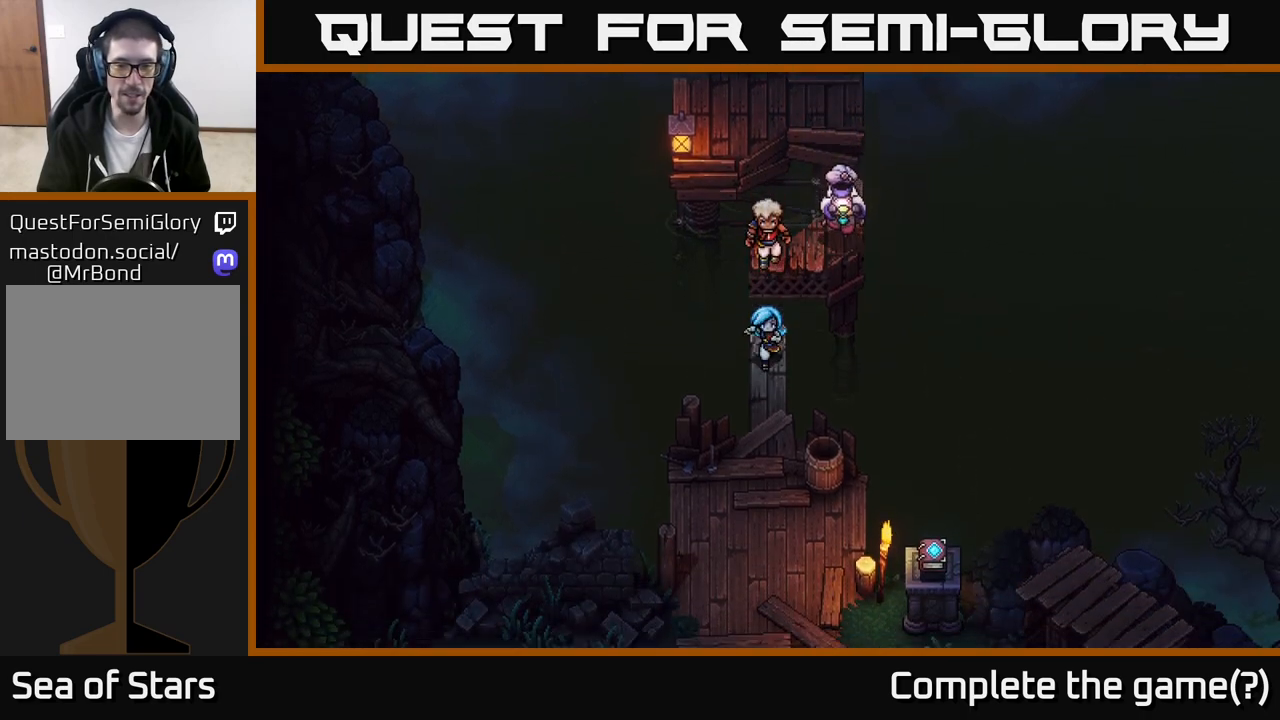
{"buttons": [], "left_stick": "down", "right_stick": "center", "events": []}
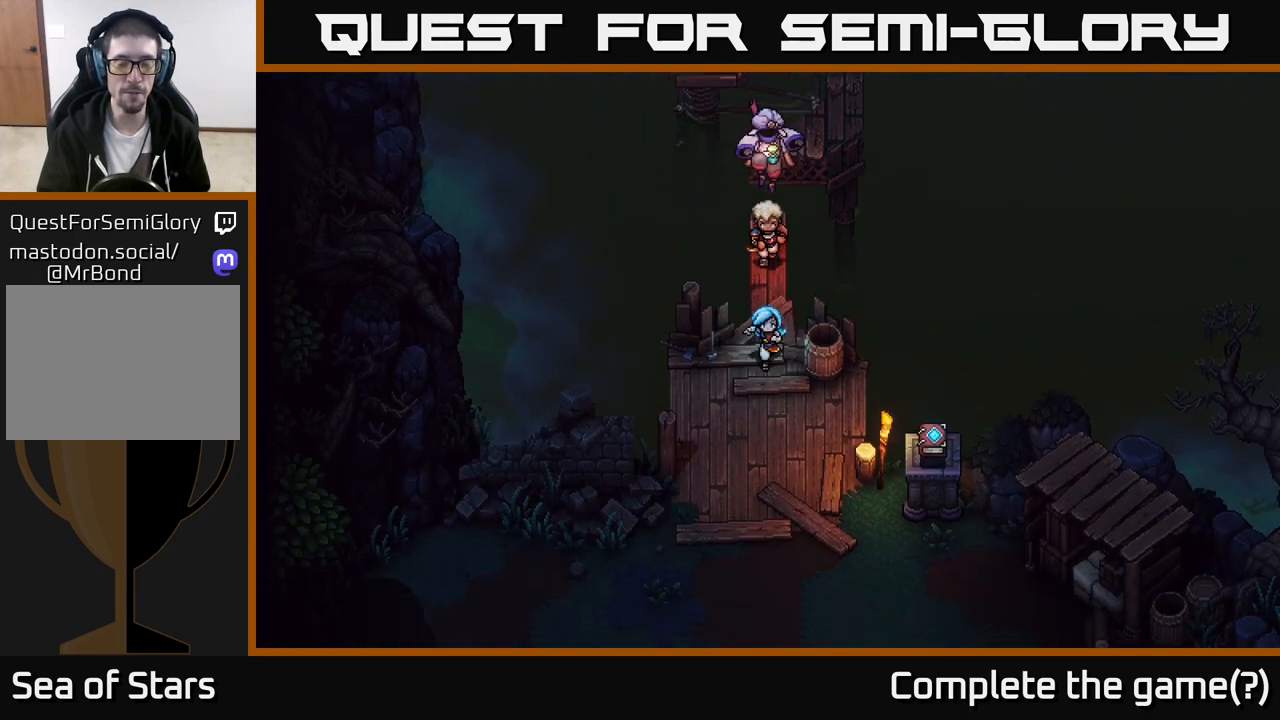
{"buttons": [], "left_stick": "down-right", "right_stick": "center", "events": [[383, "left_stick", "down-right"]]}
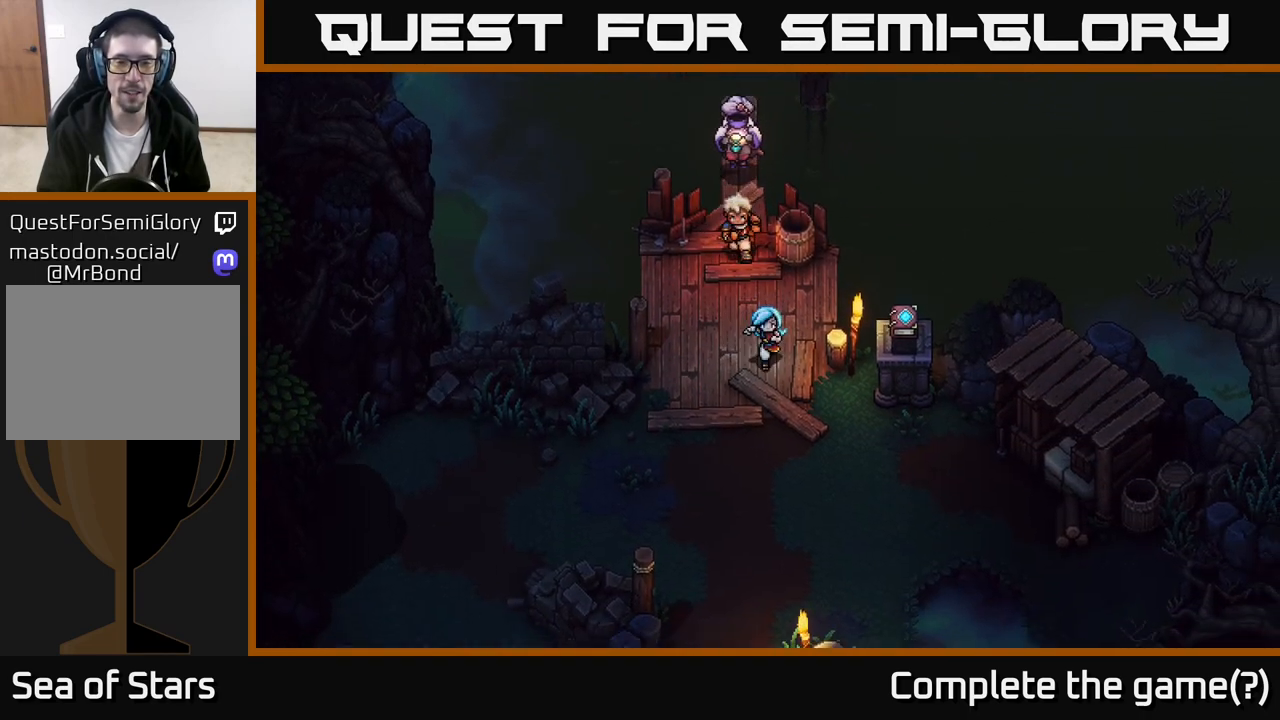
{"buttons": [], "left_stick": "center", "right_stick": "center", "events": [[33, "left_stick", "down"], [267, "left_stick", "center"]]}
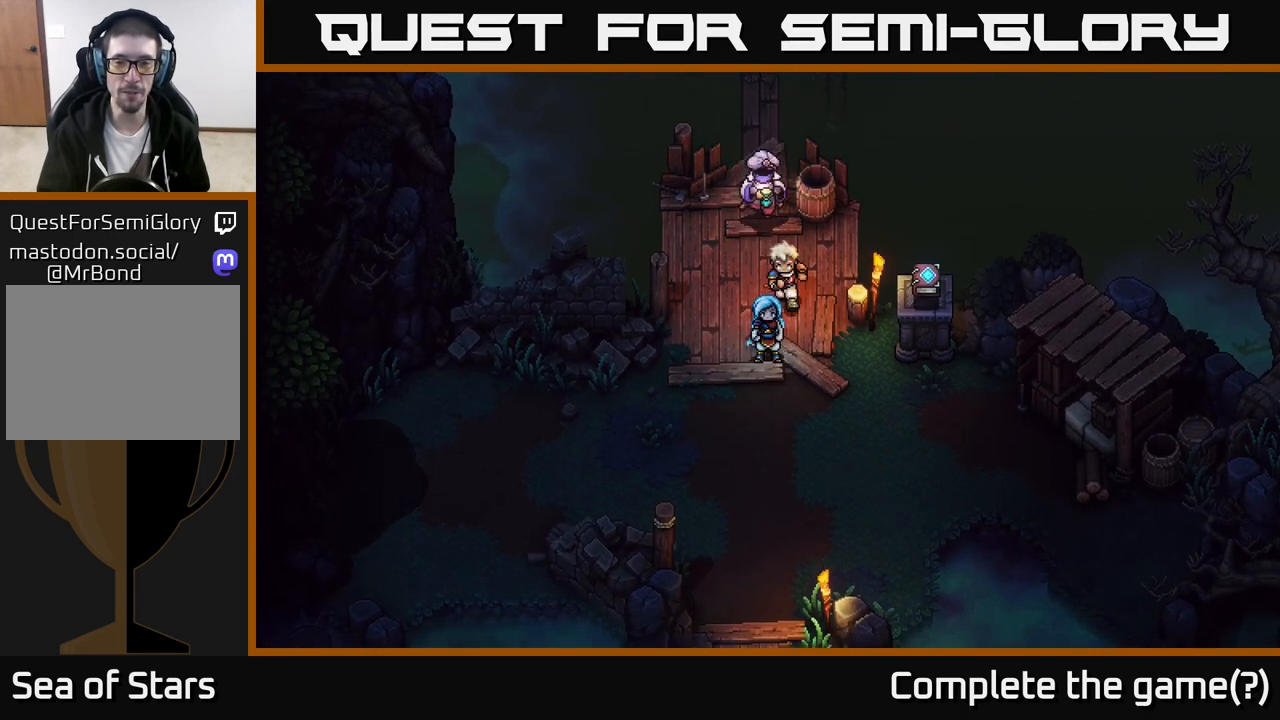
{"buttons": [], "left_stick": "left", "right_stick": "center", "events": [[67, "left_stick", "right"], [283, "left_stick", "left"]]}
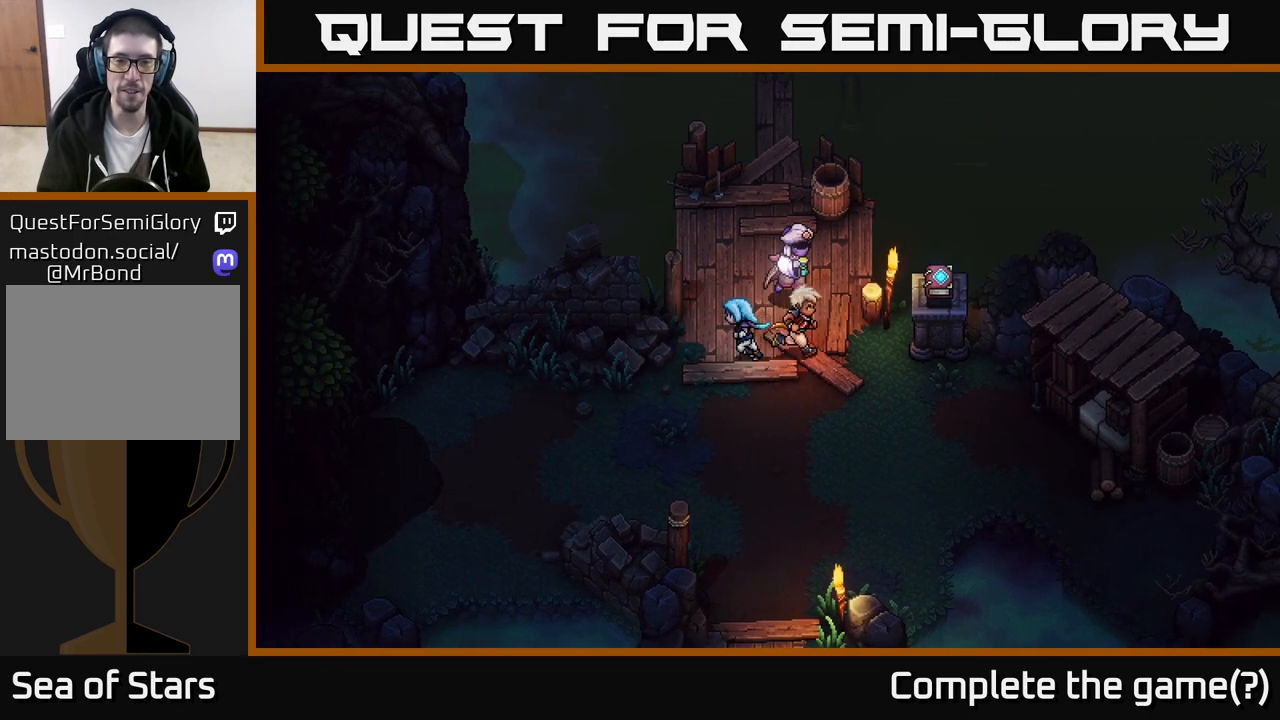
{"buttons": [], "left_stick": "left", "right_stick": "center", "events": [[183, "left_stick", "down"], [367, "left_stick", "down-left"], [467, "left_stick", "left"]]}
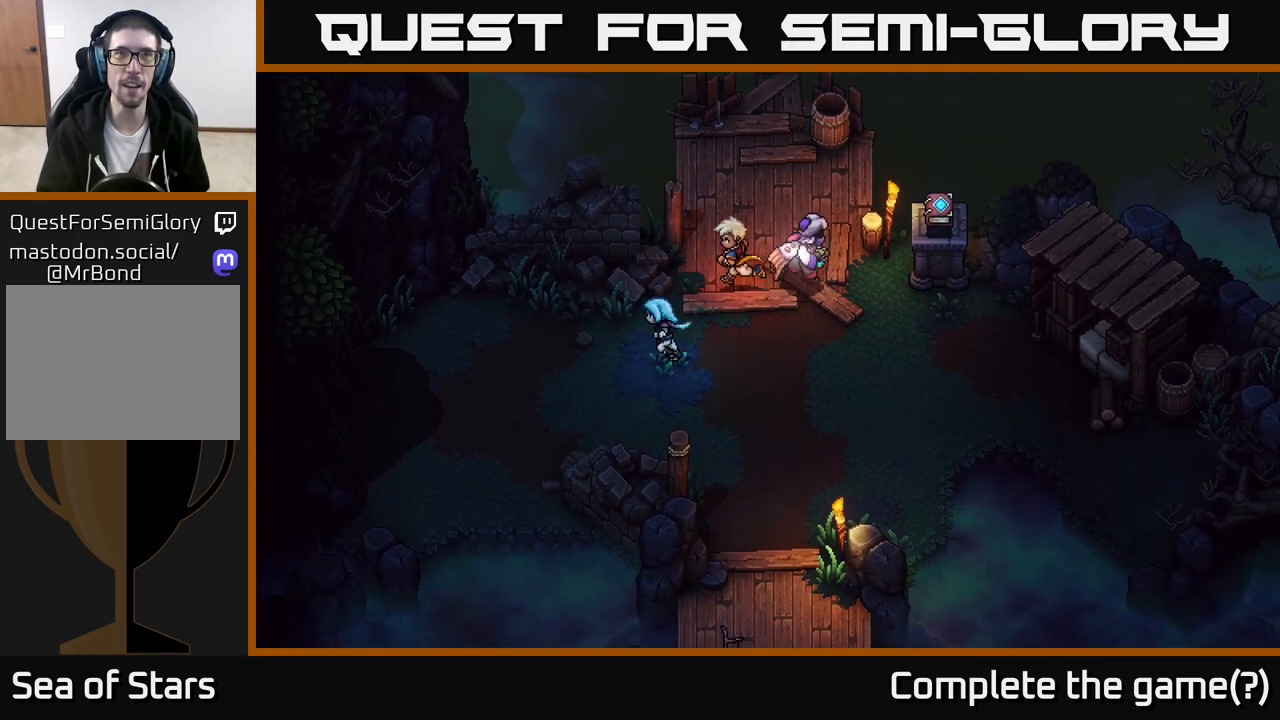
{"buttons": [], "left_stick": "center", "right_stick": "center", "events": [[383, "left_stick", "center"]]}
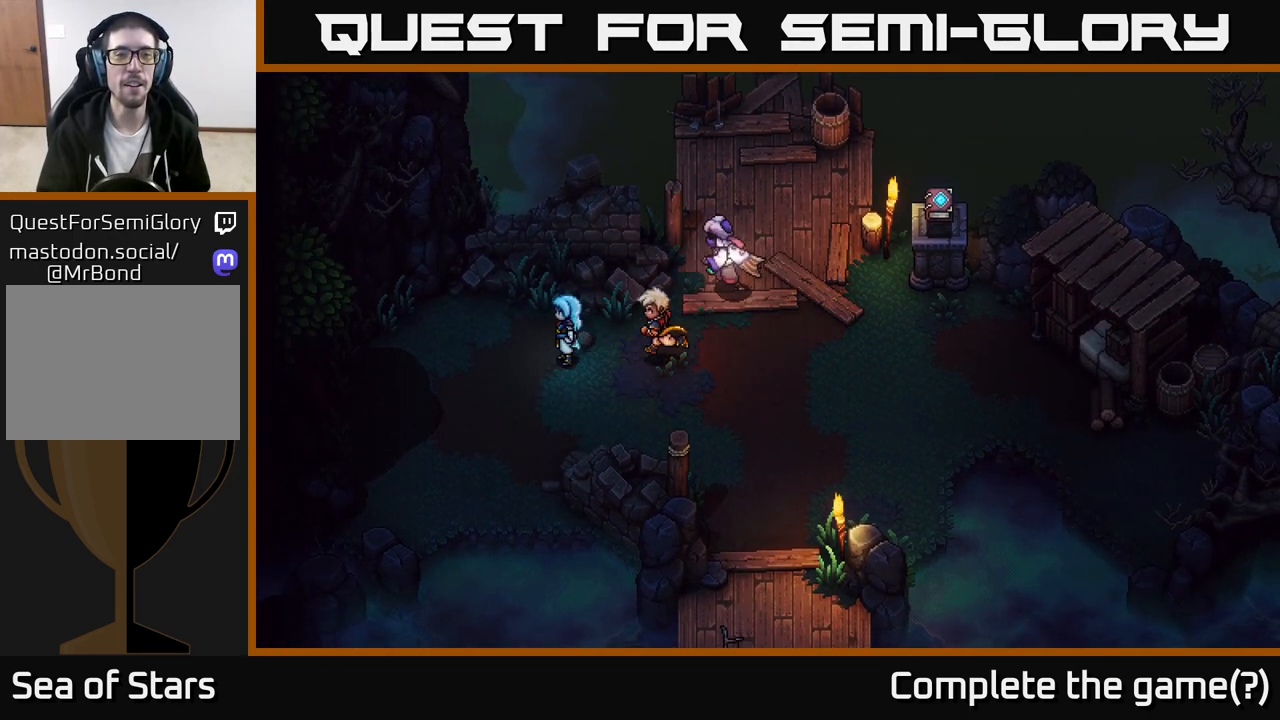
{"buttons": [], "left_stick": "up-left", "right_stick": "center", "events": [[283, "left_stick", "left"], [467, "left_stick", "up-left"]]}
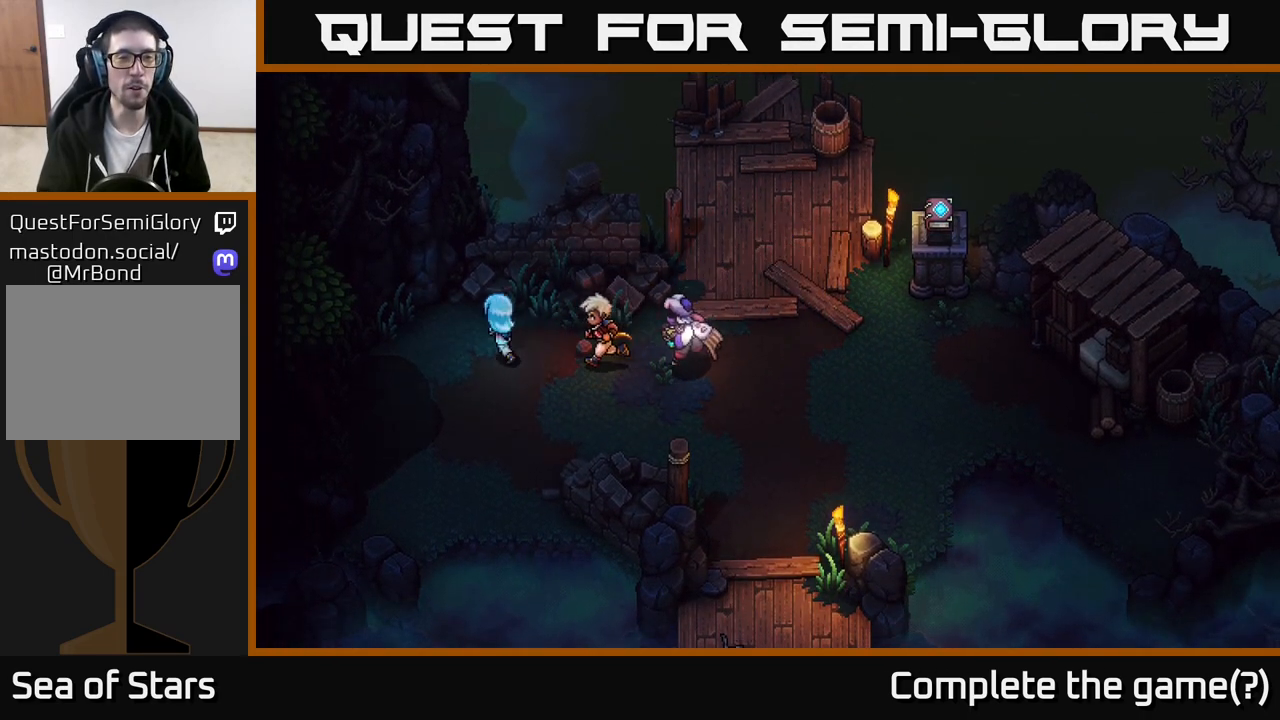
{"buttons": [], "left_stick": "down-left", "right_stick": "center", "events": [[233, "left_stick", "left"], [467, "left_stick", "down-left"]]}
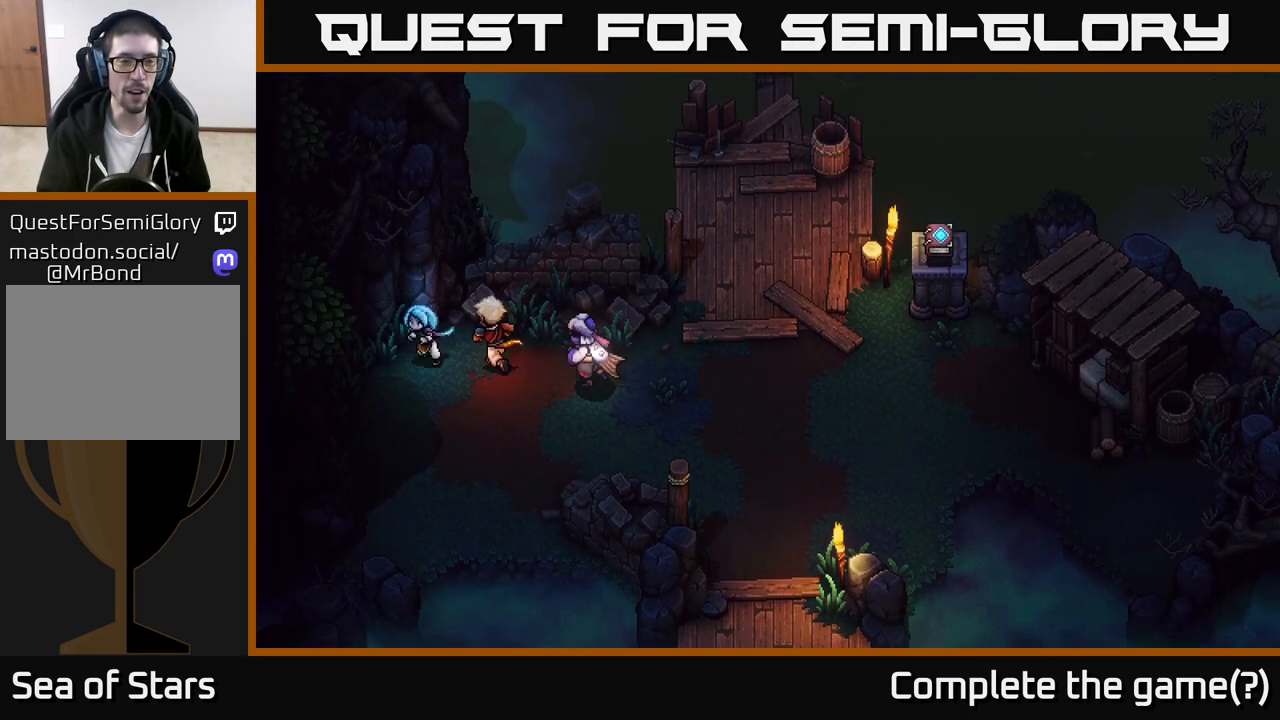
{"buttons": [], "left_stick": "down", "right_stick": "center", "events": [[467, "left_stick", "down"]]}
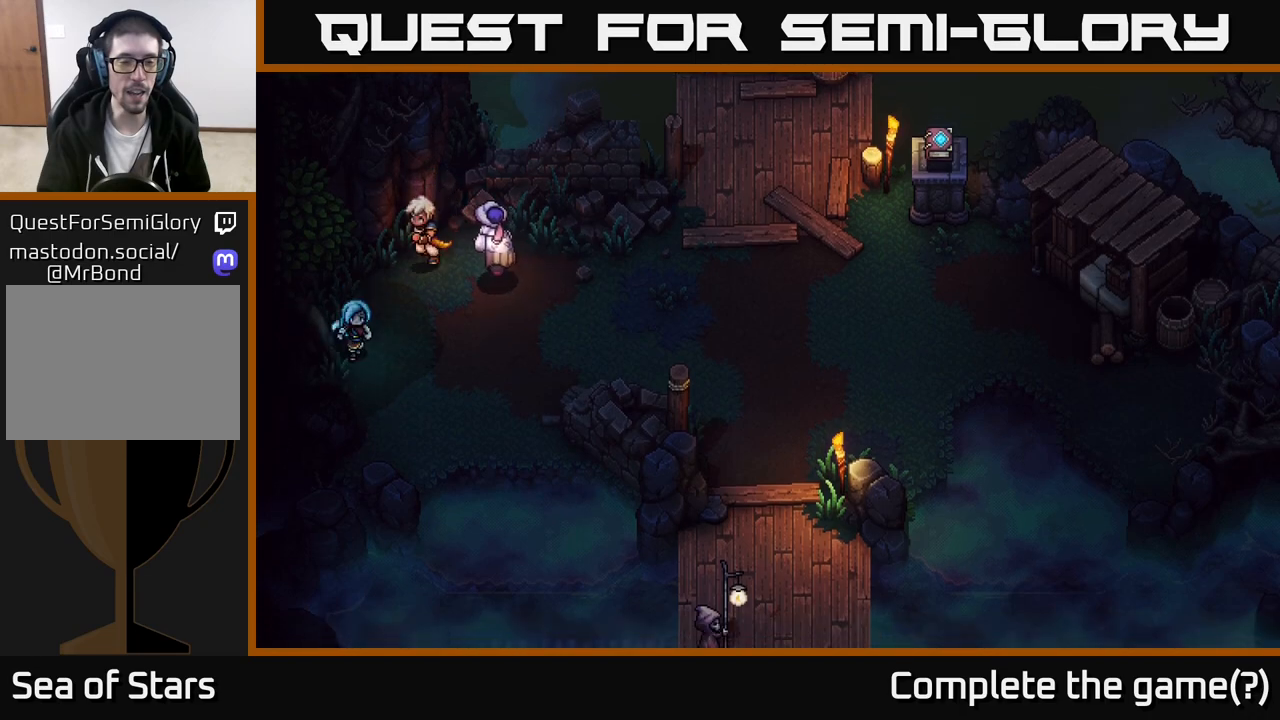
{"buttons": [], "left_stick": "right", "right_stick": "center", "events": [[333, "left_stick", "right"]]}
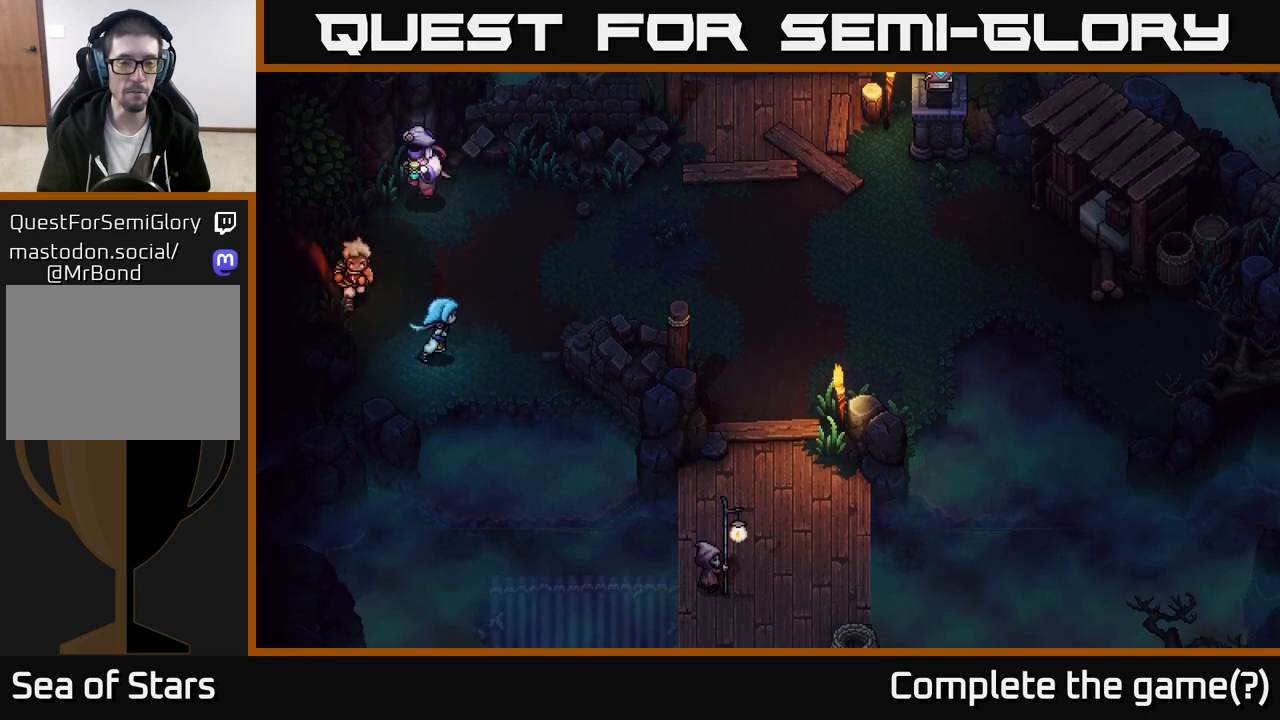
{"buttons": [], "left_stick": "up-right", "right_stick": "center", "events": [[33, "left_stick", "up-right"], [283, "left_stick", "right"], [483, "left_stick", "up-right"]]}
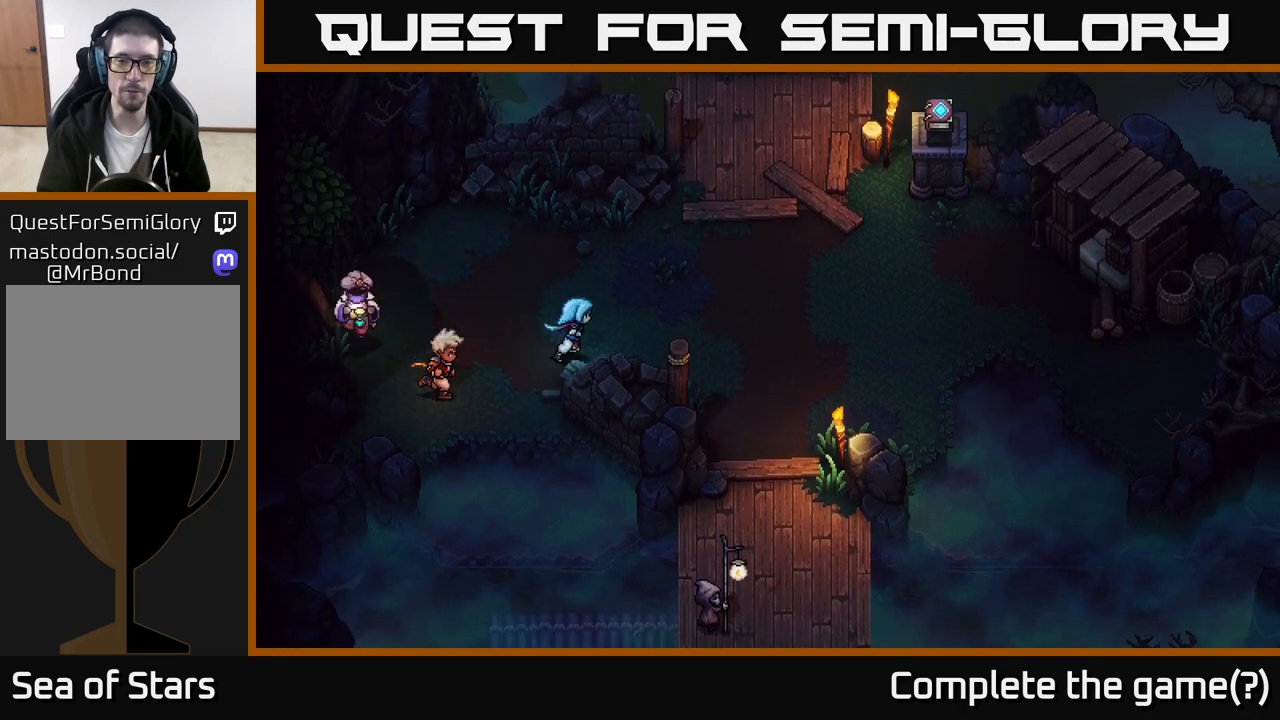
{"buttons": [], "left_stick": "right", "right_stick": "center", "events": [[167, "left_stick", "right"]]}
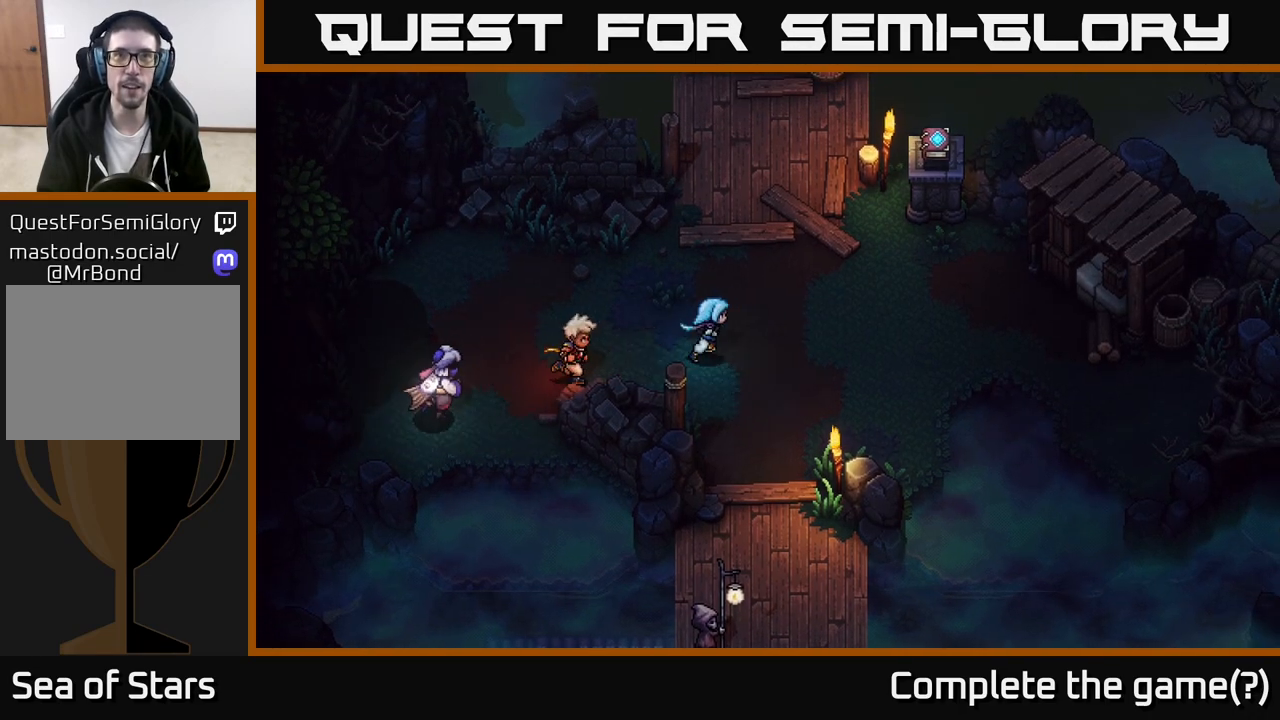
{"buttons": [], "left_stick": "right", "right_stick": "center", "events": [[267, "left_stick", "up-right"], [467, "left_stick", "right"]]}
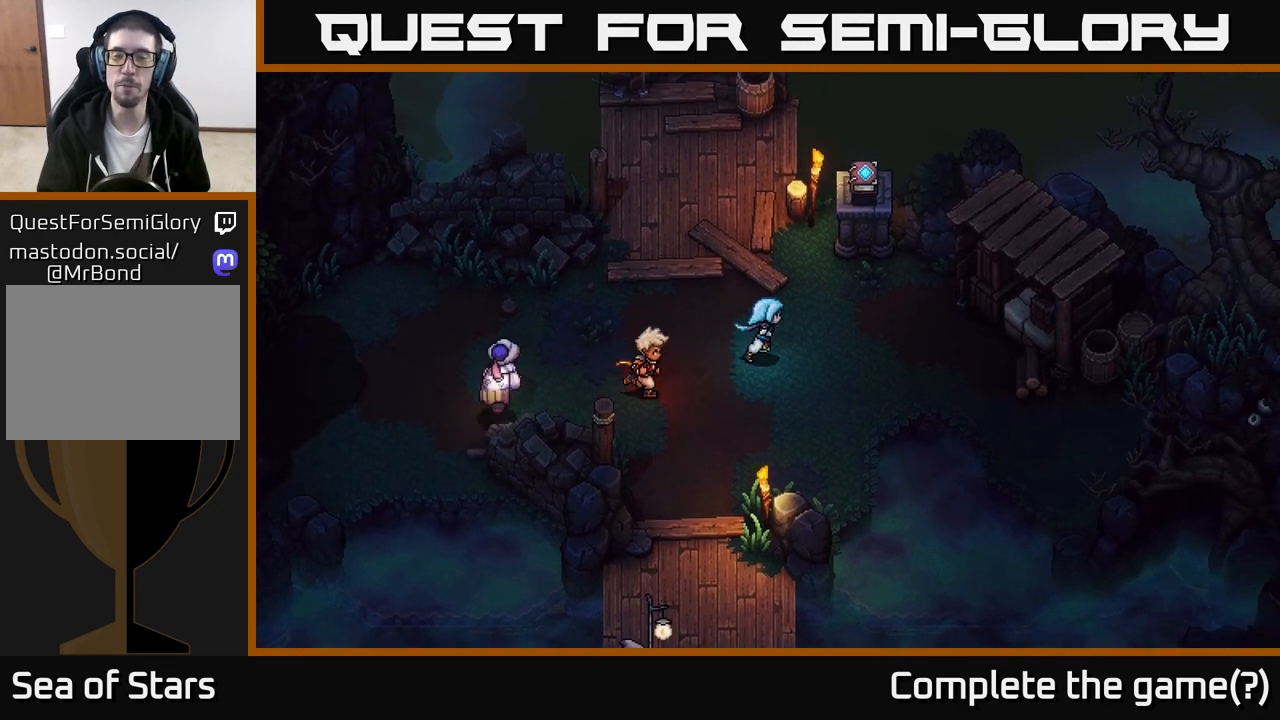
{"buttons": [], "left_stick": "right", "right_stick": "center", "events": [[317, "left_stick", "down-right"], [467, "left_stick", "right"]]}
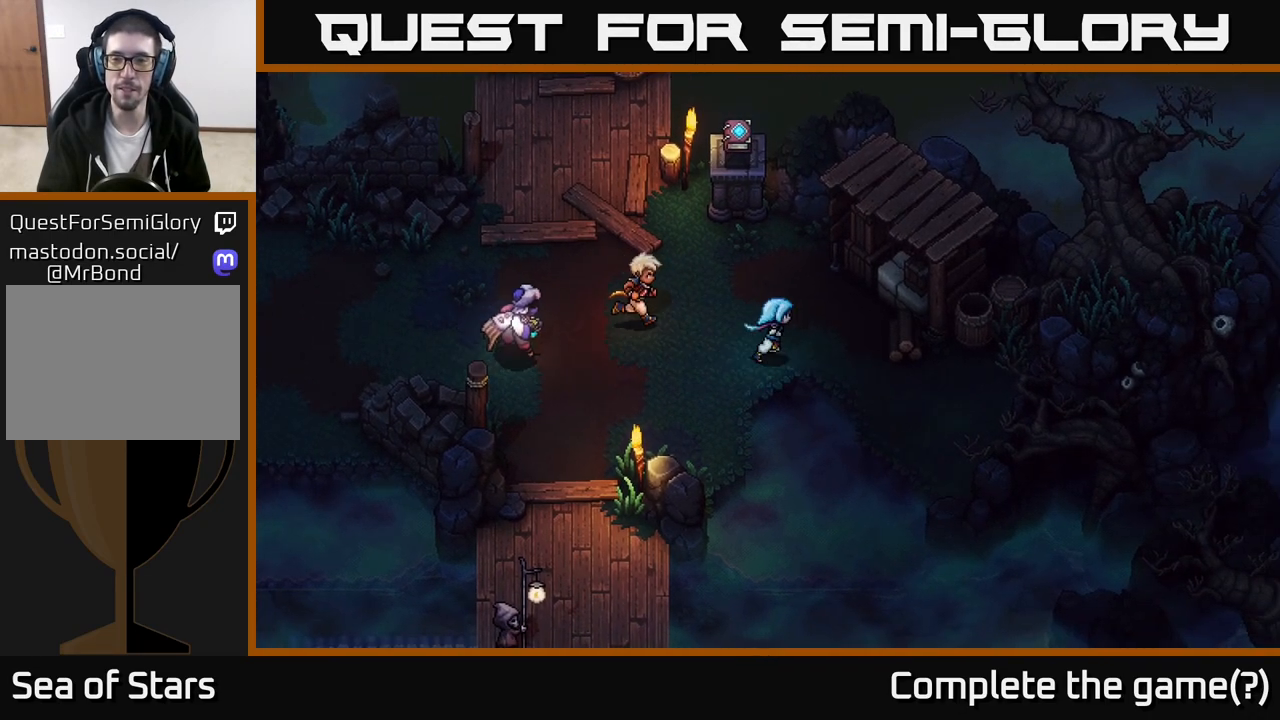
{"buttons": [], "left_stick": "left", "right_stick": "center", "events": [[217, "left_stick", "left"]]}
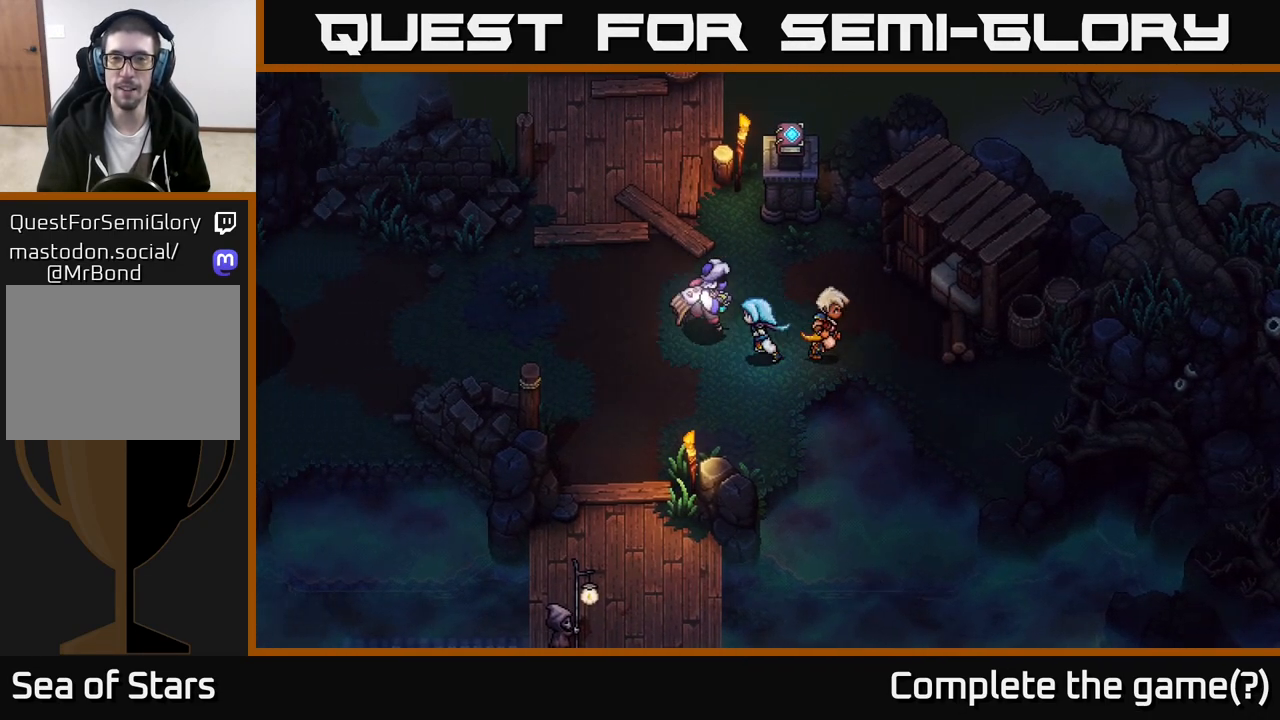
{"buttons": [], "left_stick": "up-left", "right_stick": "center", "events": [[183, "left_stick", "up-left"]]}
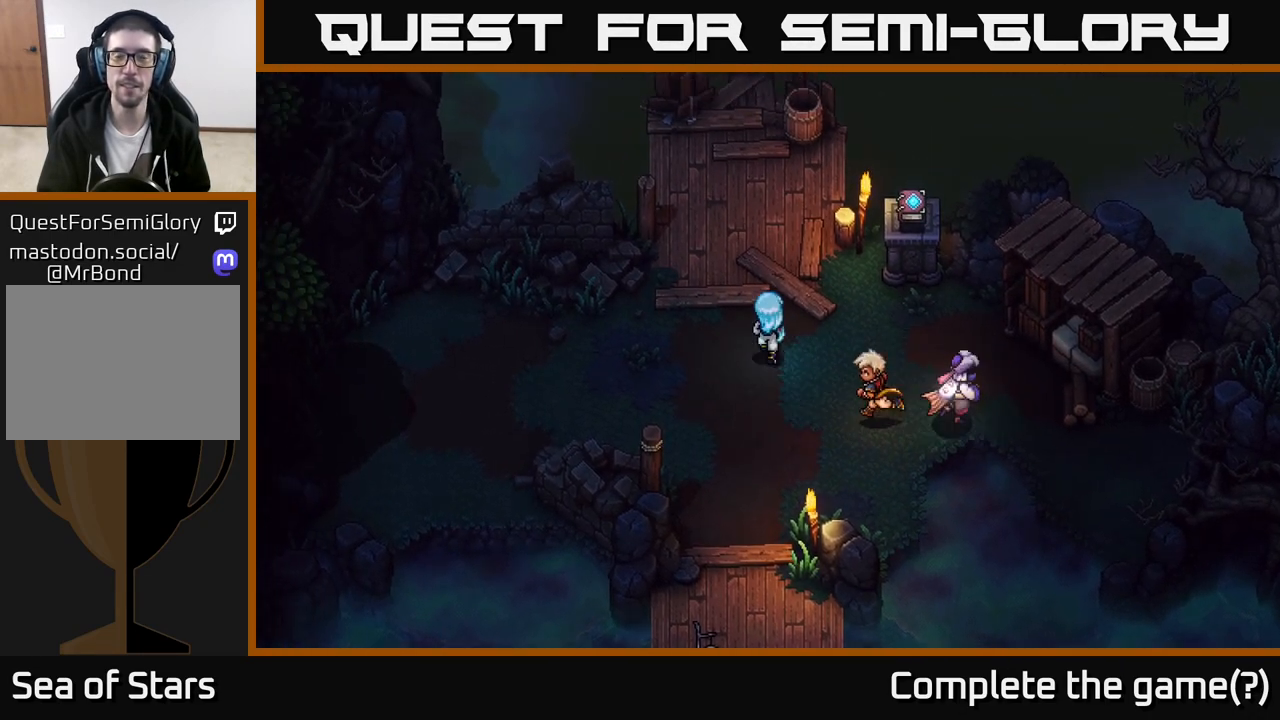
{"buttons": [], "left_stick": "up-left", "right_stick": "center", "events": [[67, "left_stick", "up"], [417, "left_stick", "up-left"]]}
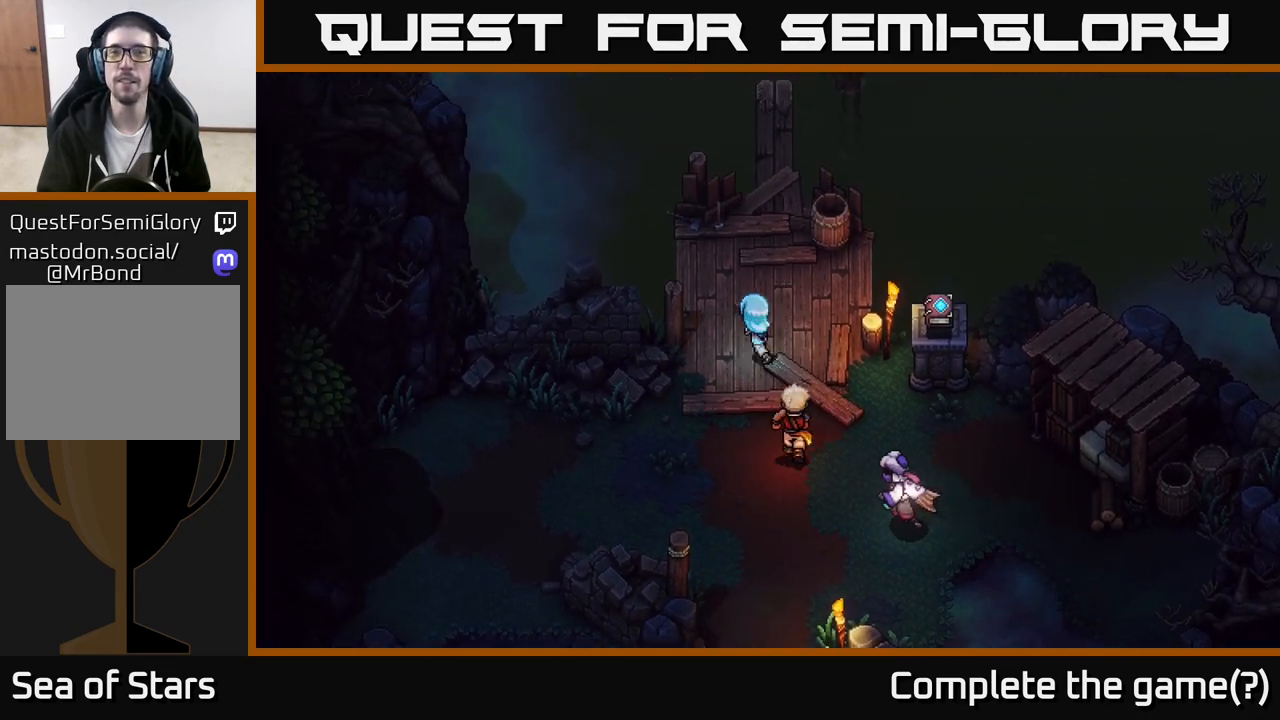
{"buttons": [], "left_stick": "up", "right_stick": "center", "events": [[33, "left_stick", "up"], [167, "left_stick", "up-right"], [333, "left_stick", "up"]]}
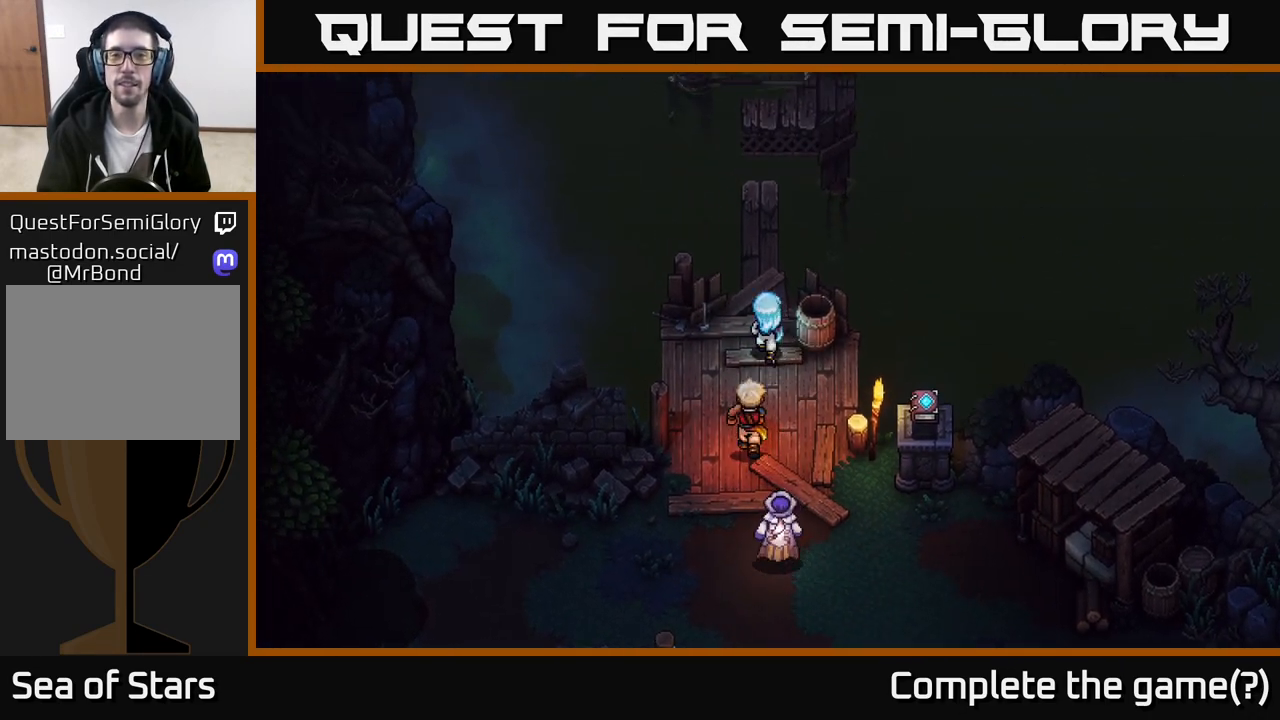
{"buttons": [], "left_stick": "up", "right_stick": "center", "events": []}
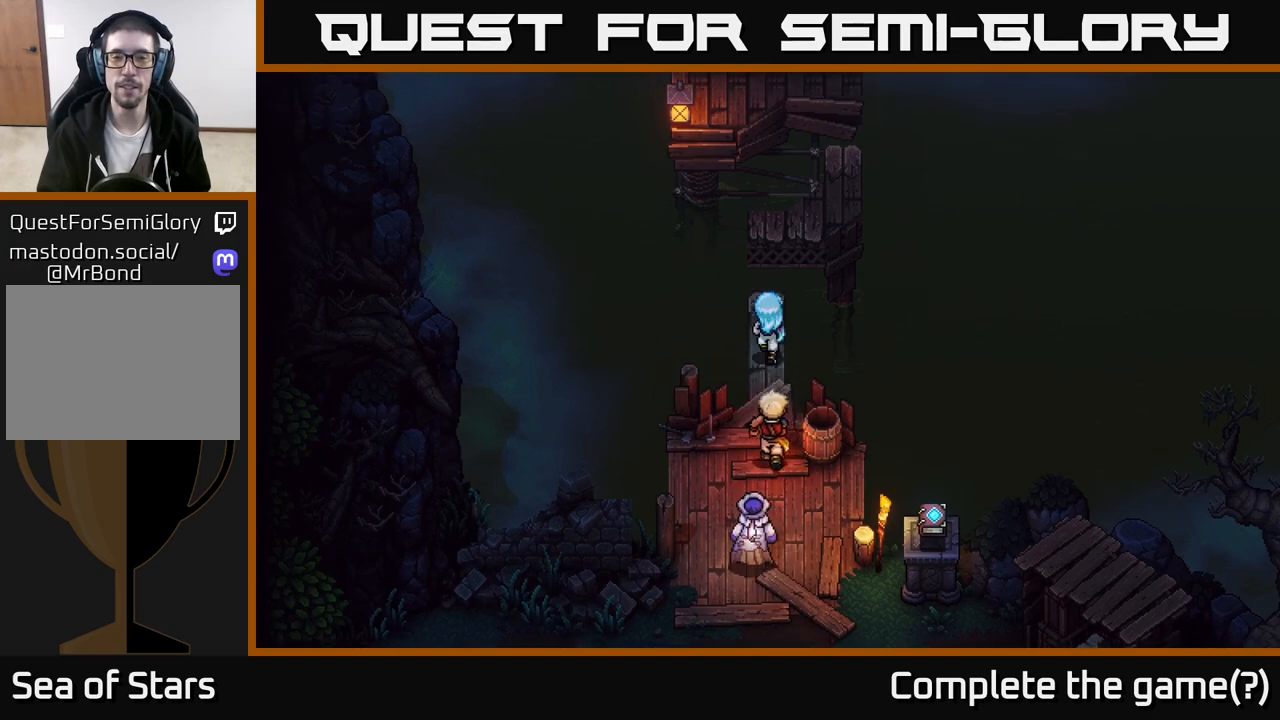
{"buttons": [], "left_stick": "up-right", "right_stick": "center", "events": [[233, "A", "down"], [417, "A", "up"], [450, "left_stick", "up-right"]]}
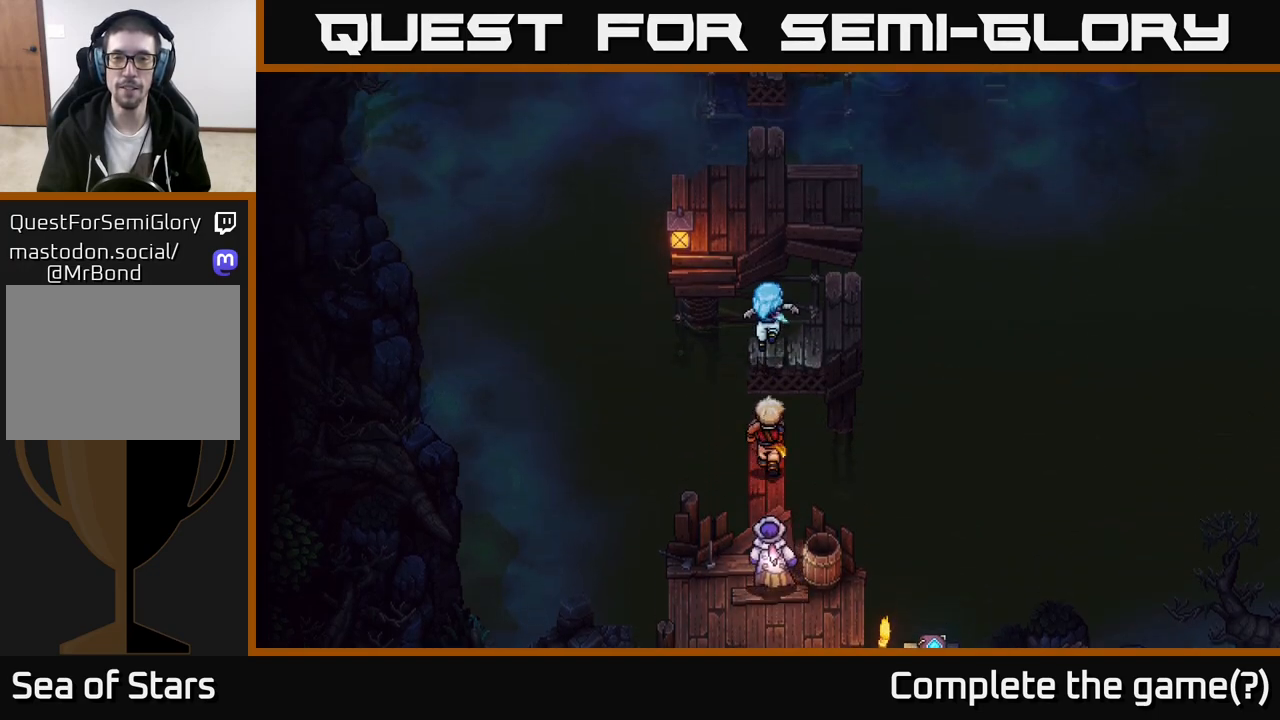
{"buttons": [], "left_stick": "up", "right_stick": "center", "events": [[367, "left_stick", "up"]]}
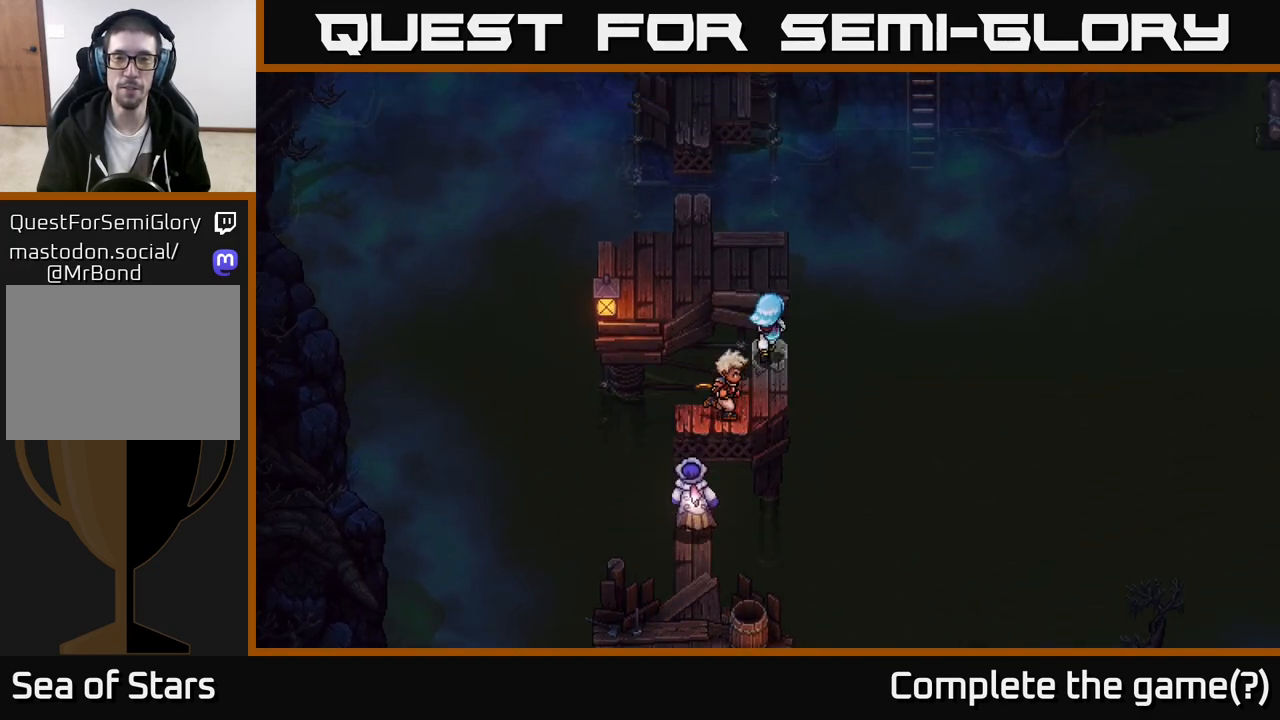
{"buttons": [], "left_stick": "center", "right_stick": "center", "events": [[50, "A", "down"], [317, "A", "up"], [400, "left_stick", "center"]]}
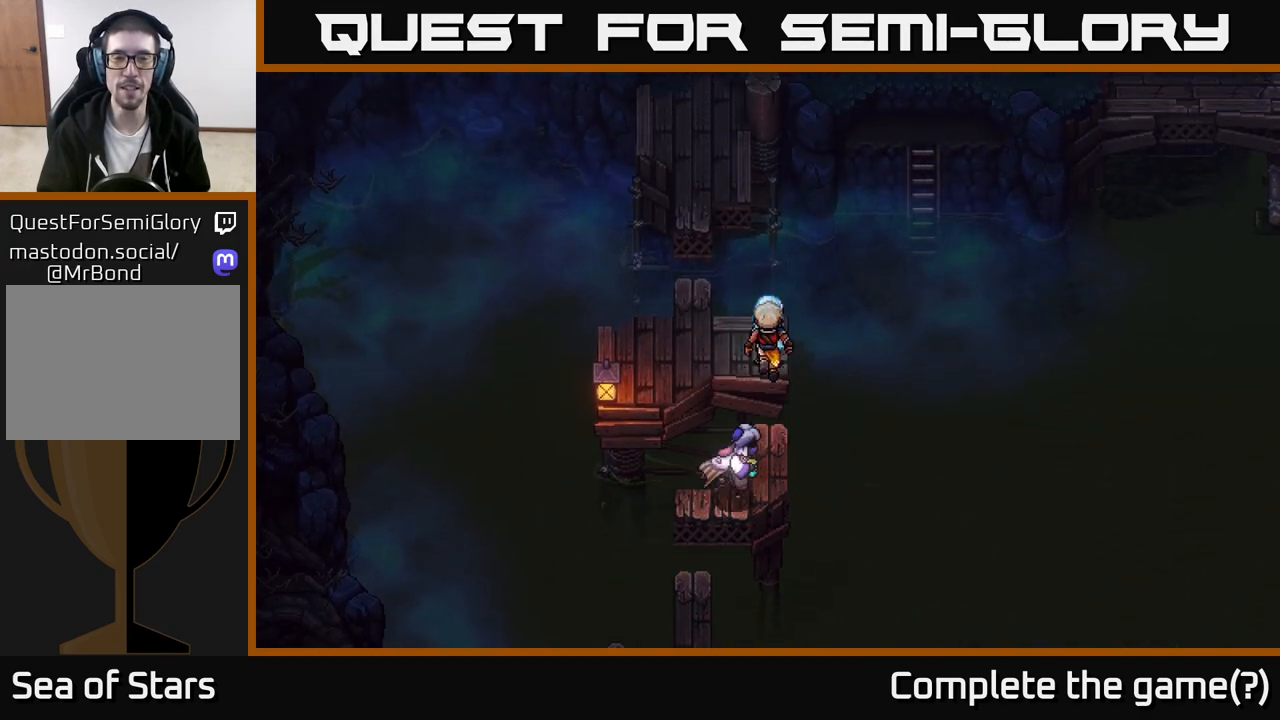
{"buttons": [], "left_stick": "up", "right_stick": "center", "events": [[33, "left_stick", "left"], [333, "left_stick", "up"]]}